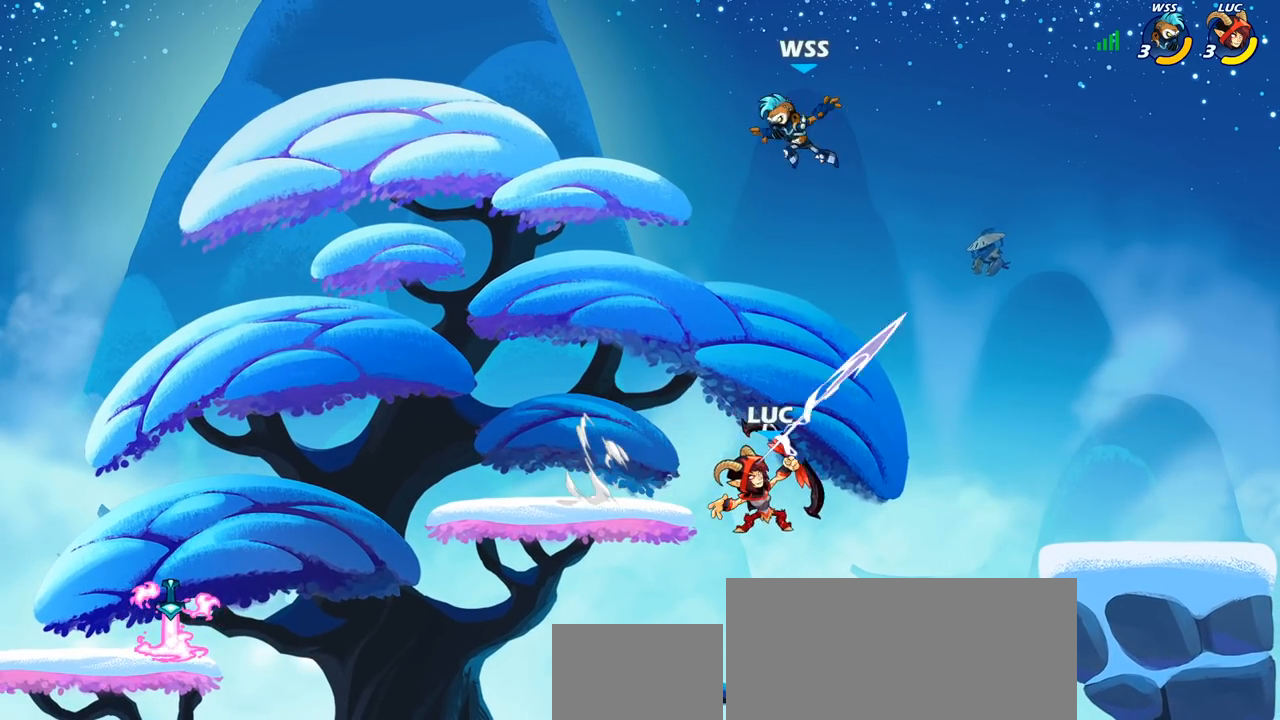
Gameplay with a controller (PlayStation layout); each line is a JSON object with the inputs held at the frame after it. "events" lists button and stick changes between this image and that frame as [ms after this image, input, new state], when the widget could be followed in between. Not read: R1.
{"buttons": [], "left_stick": "down-left", "right_stick": "center", "events": [[83, "left_stick", "left"], [450, "left_stick", "down-left"]]}
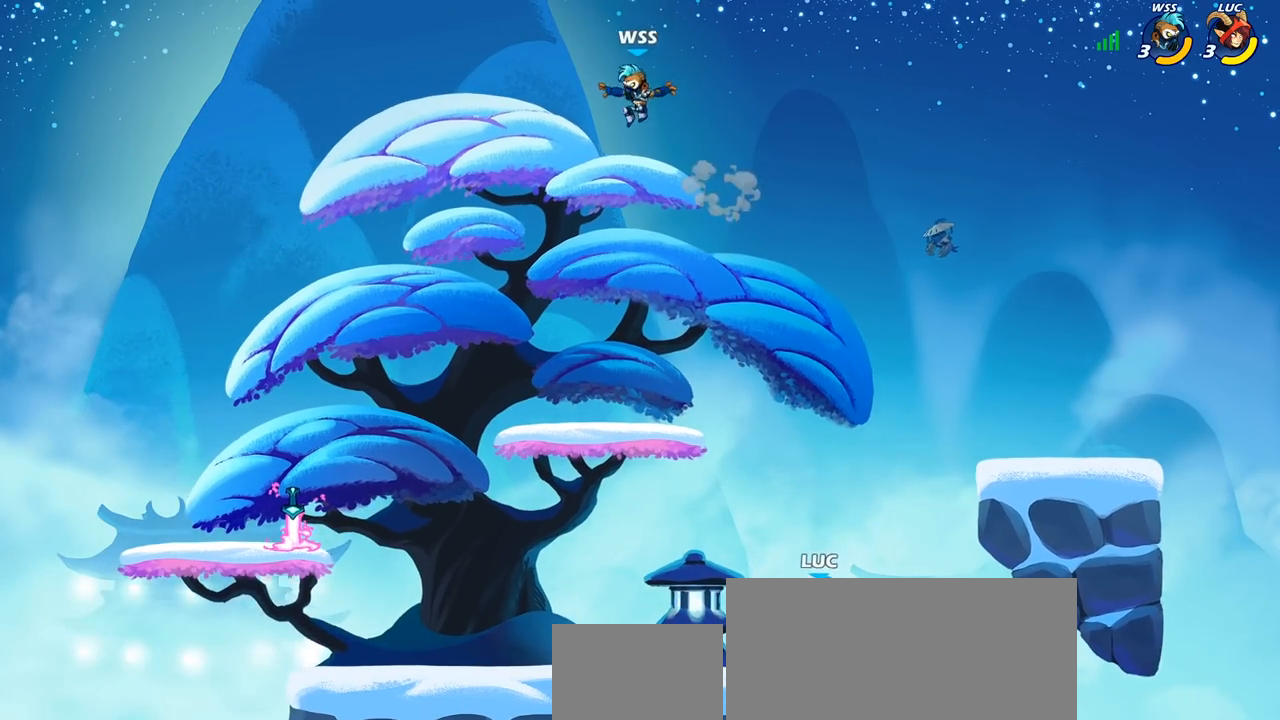
{"buttons": [], "left_stick": "center", "right_stick": "center", "events": [[67, "left_stick", "left"], [100, "R2", "down"], [250, "R2", "up"], [283, "left_stick", "center"]]}
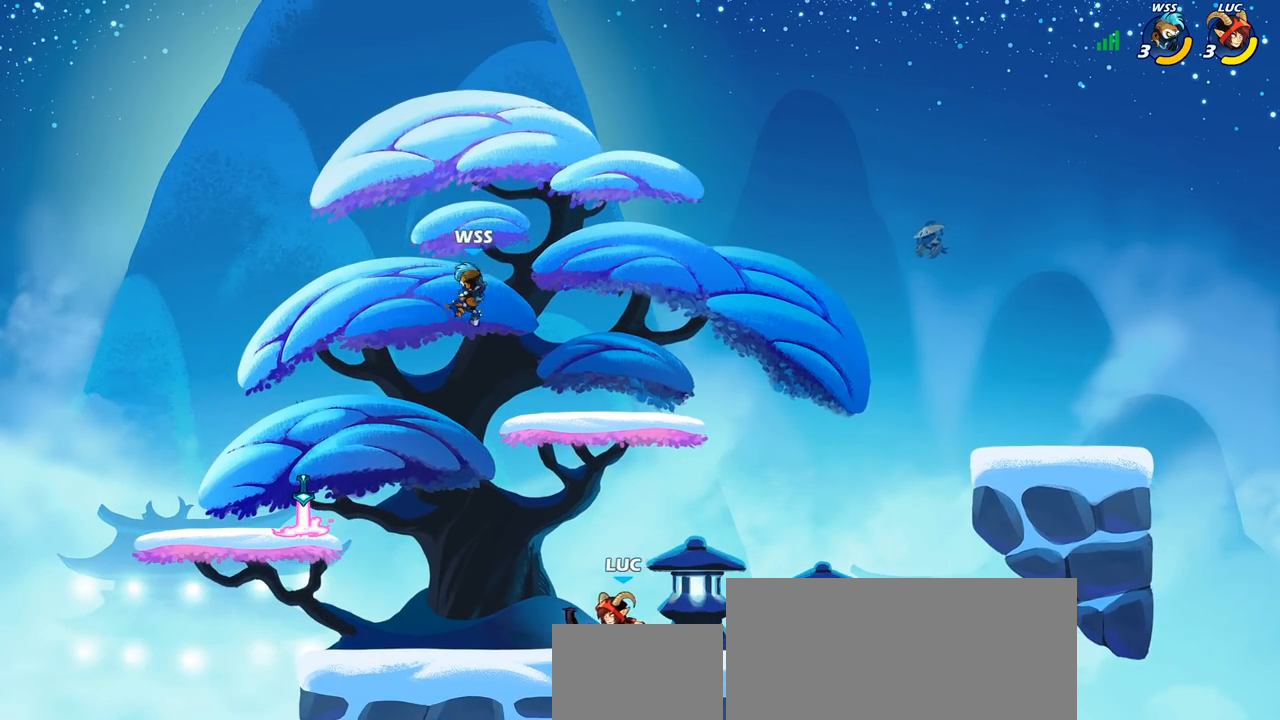
{"buttons": [], "left_stick": "center", "right_stick": "center", "events": [[33, "left_stick", "left"], [100, "R2", "down"], [167, "left_stick", "center"], [217, "R2", "up"]]}
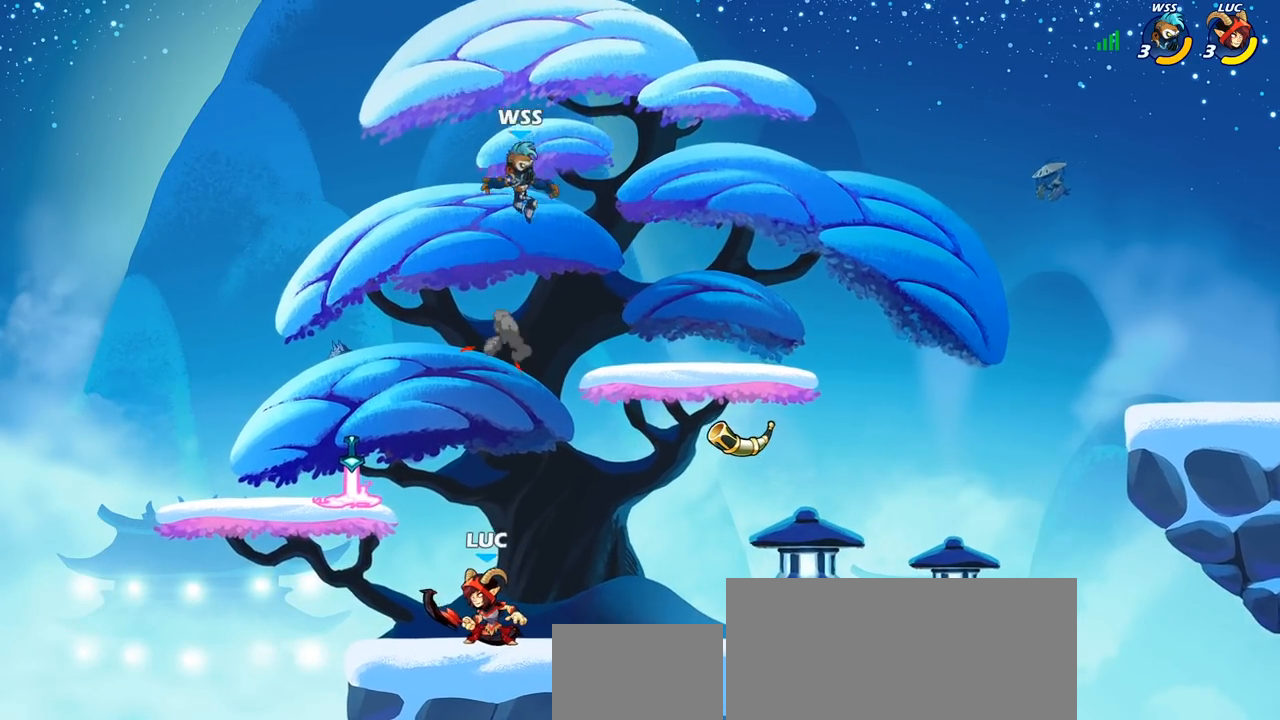
{"buttons": [], "left_stick": "center", "right_stick": "center", "events": [[367, "left_stick", "right"], [433, "SQUARE", "down"], [433, "left_stick", "center"], [500, "SQUARE", "up"]]}
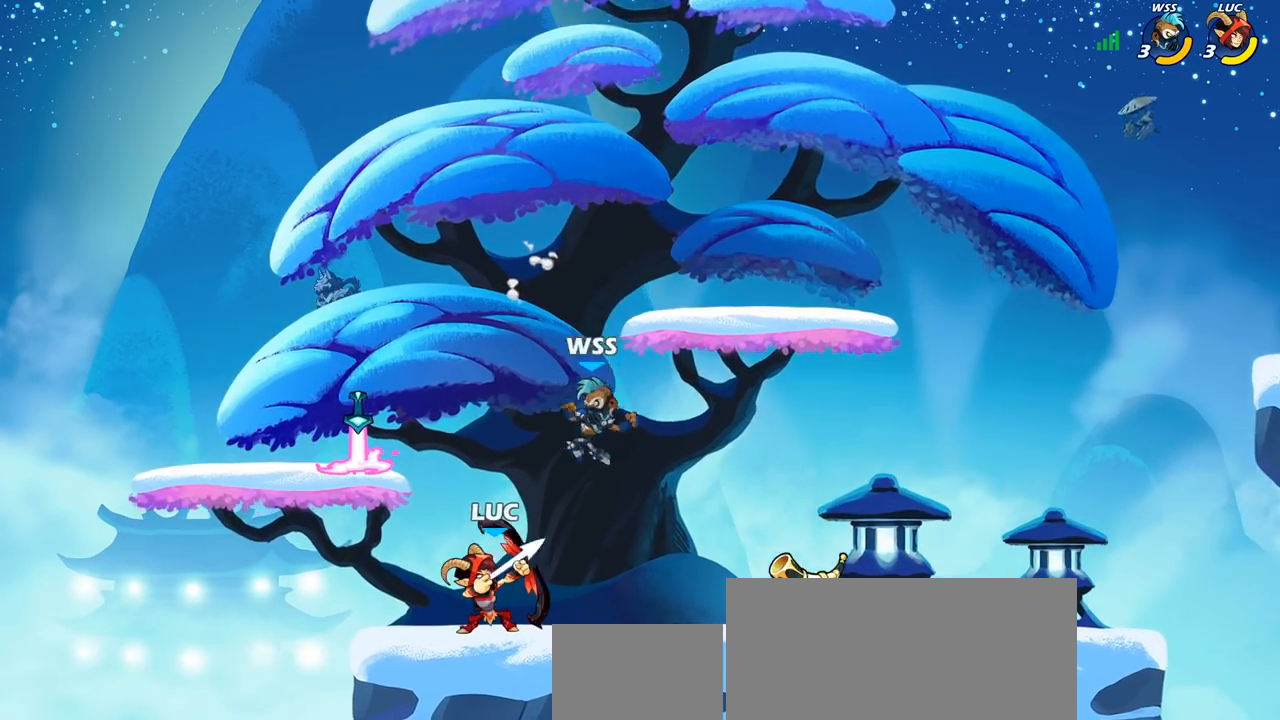
{"buttons": ["CROSS"], "left_stick": "center", "right_stick": "center", "events": [[467, "CROSS", "down"]]}
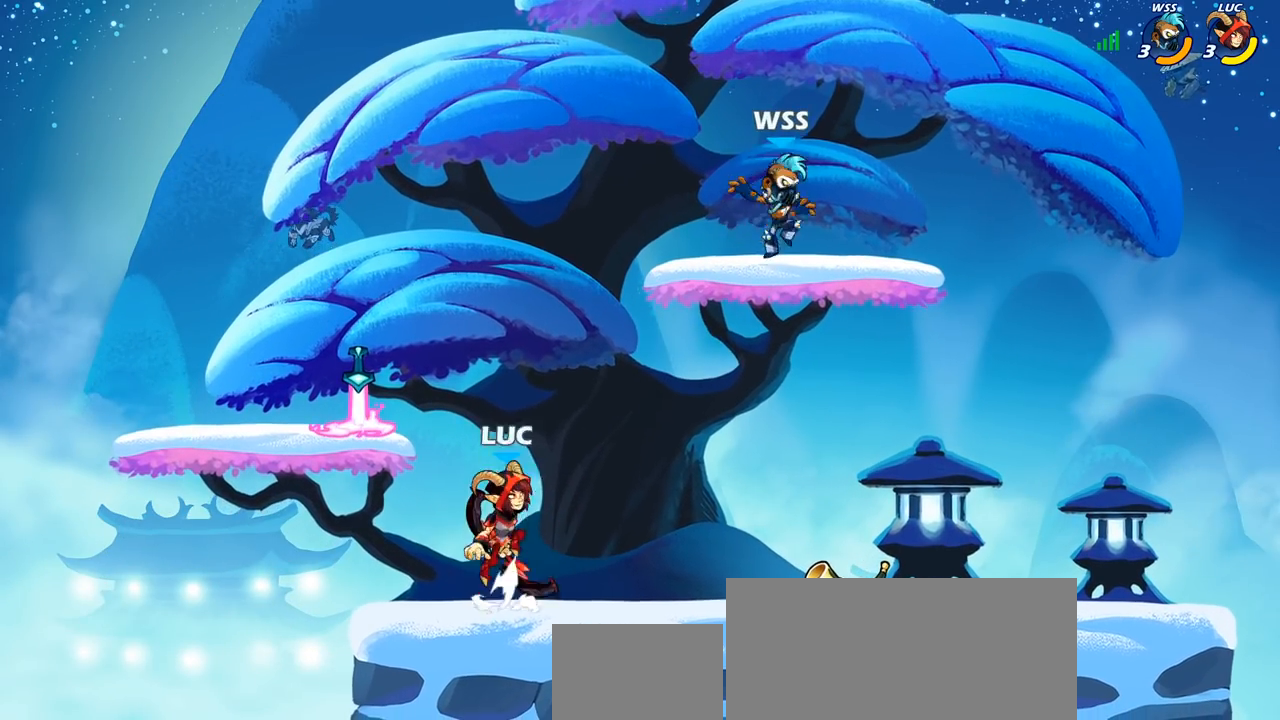
{"buttons": ["R2"], "left_stick": "center", "right_stick": "center", "events": [[117, "CROSS", "up"], [467, "R2", "down"]]}
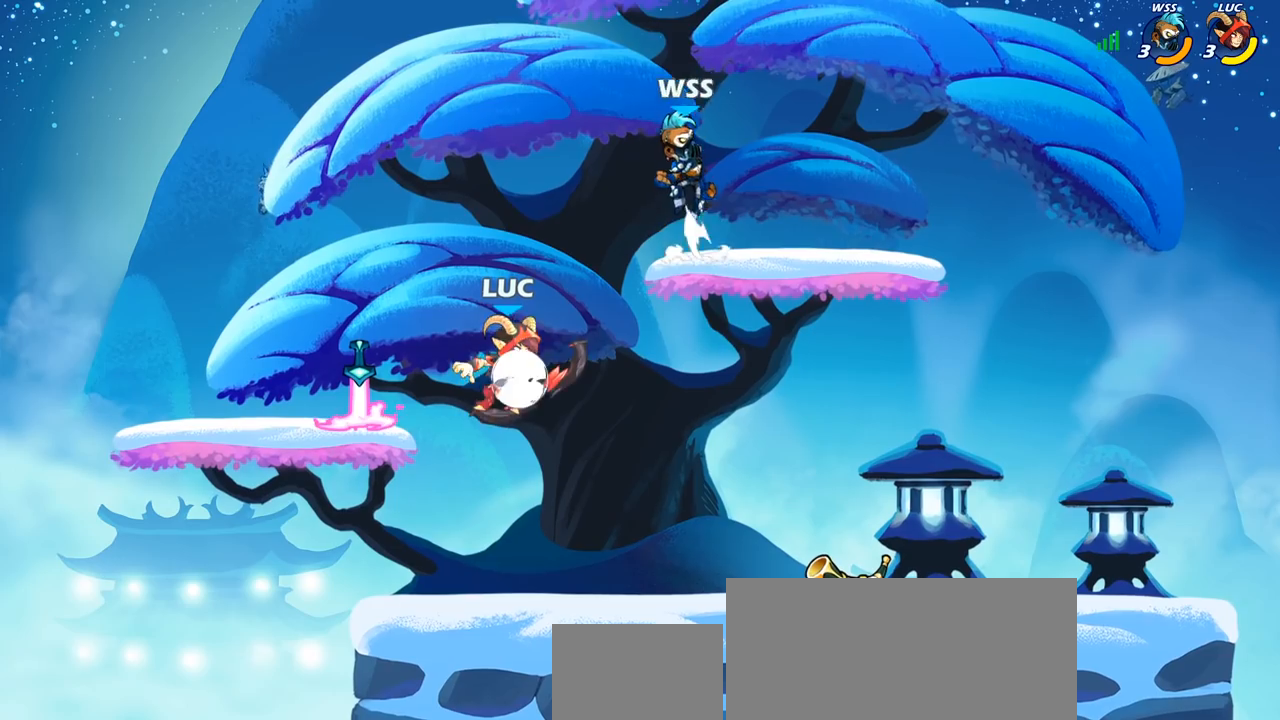
{"buttons": [], "left_stick": "center", "right_stick": "center", "events": [[133, "left_stick", "up-left"], [300, "left_stick", "center"], [317, "SQUARE", "down"], [433, "R2", "up"], [433, "SQUARE", "up"]]}
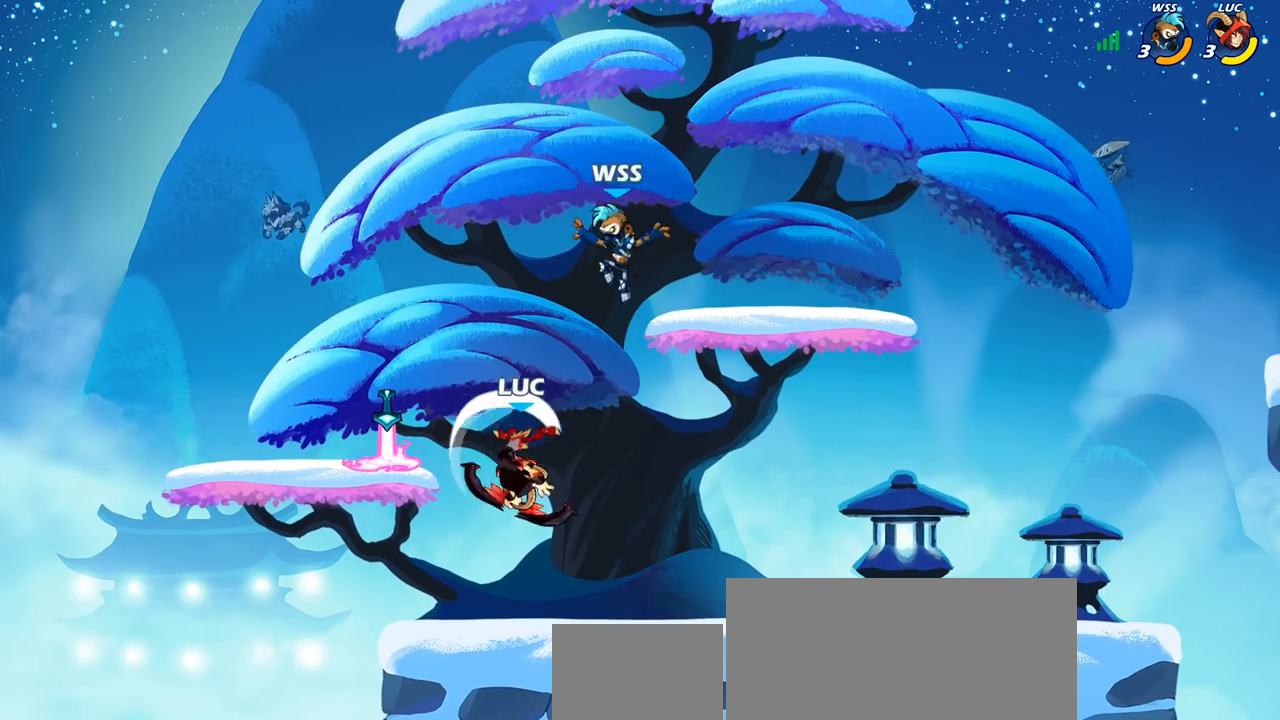
{"buttons": [], "left_stick": "left", "right_stick": "center", "events": [[150, "left_stick", "right"], [450, "left_stick", "left"]]}
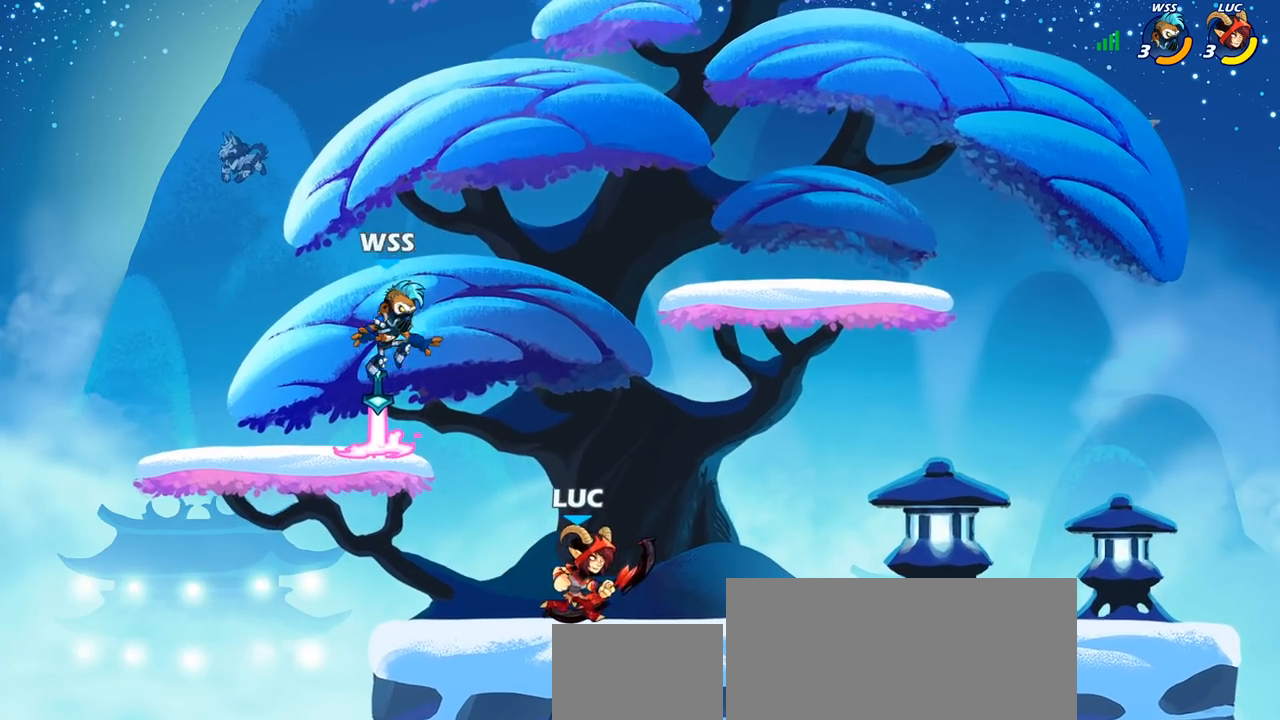
{"buttons": [], "left_stick": "center", "right_stick": "center", "events": [[133, "left_stick", "center"], [183, "SQUARE", "down"], [267, "SQUARE", "up"]]}
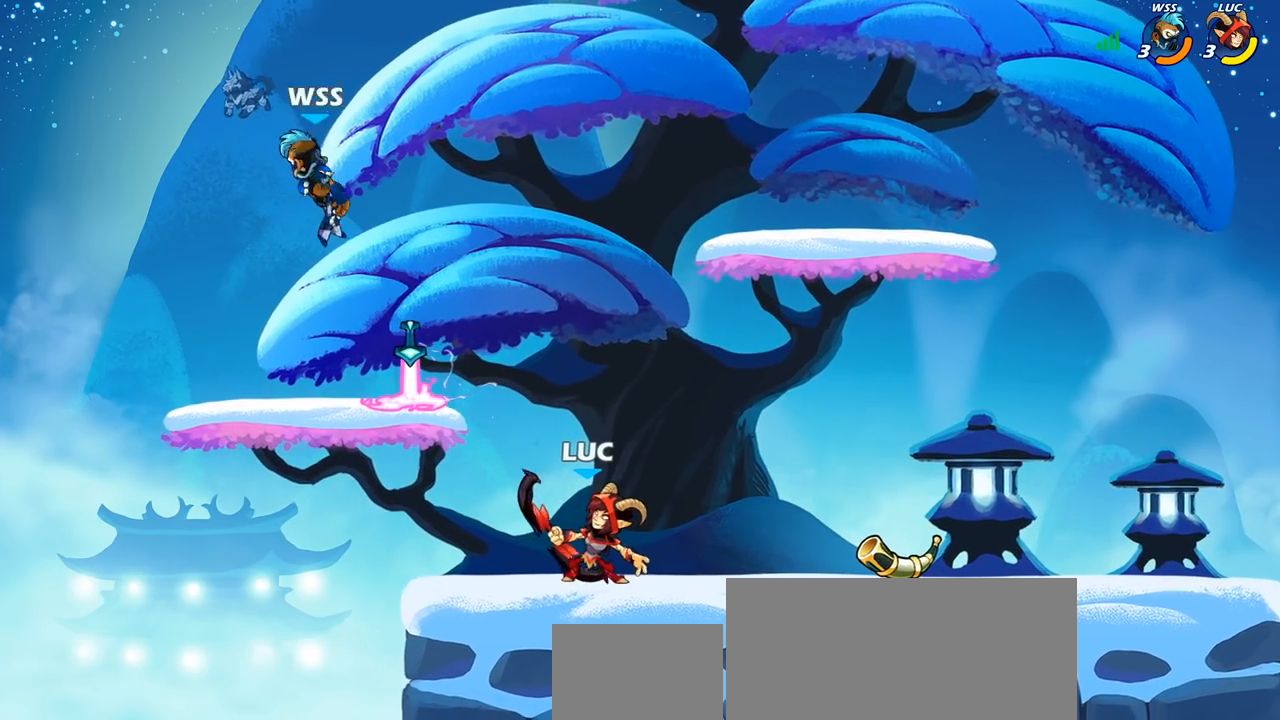
{"buttons": [], "left_stick": "down-left", "right_stick": "center", "events": [[133, "CROSS", "down"], [183, "left_stick", "left"], [267, "CROSS", "up"], [417, "left_stick", "down-left"]]}
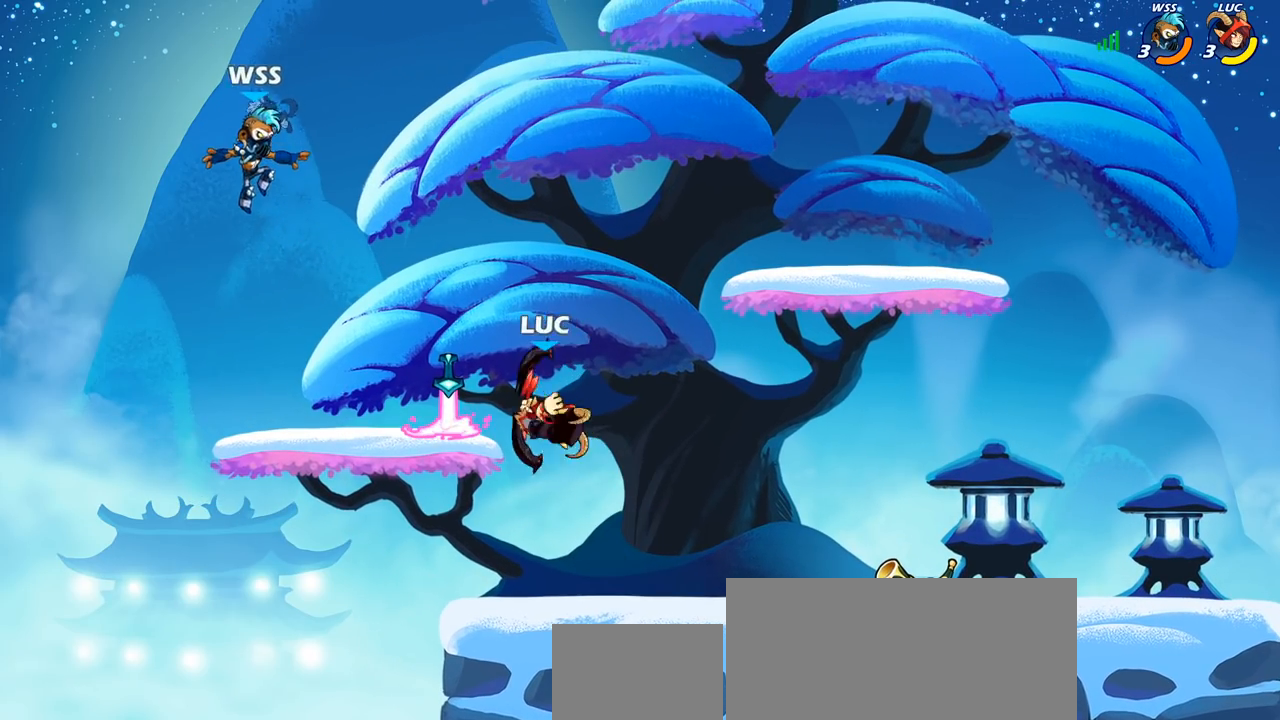
{"buttons": [], "left_stick": "center", "right_stick": "center", "events": [[133, "left_stick", "center"], [167, "CIRCLE", "down"], [267, "CIRCLE", "up"]]}
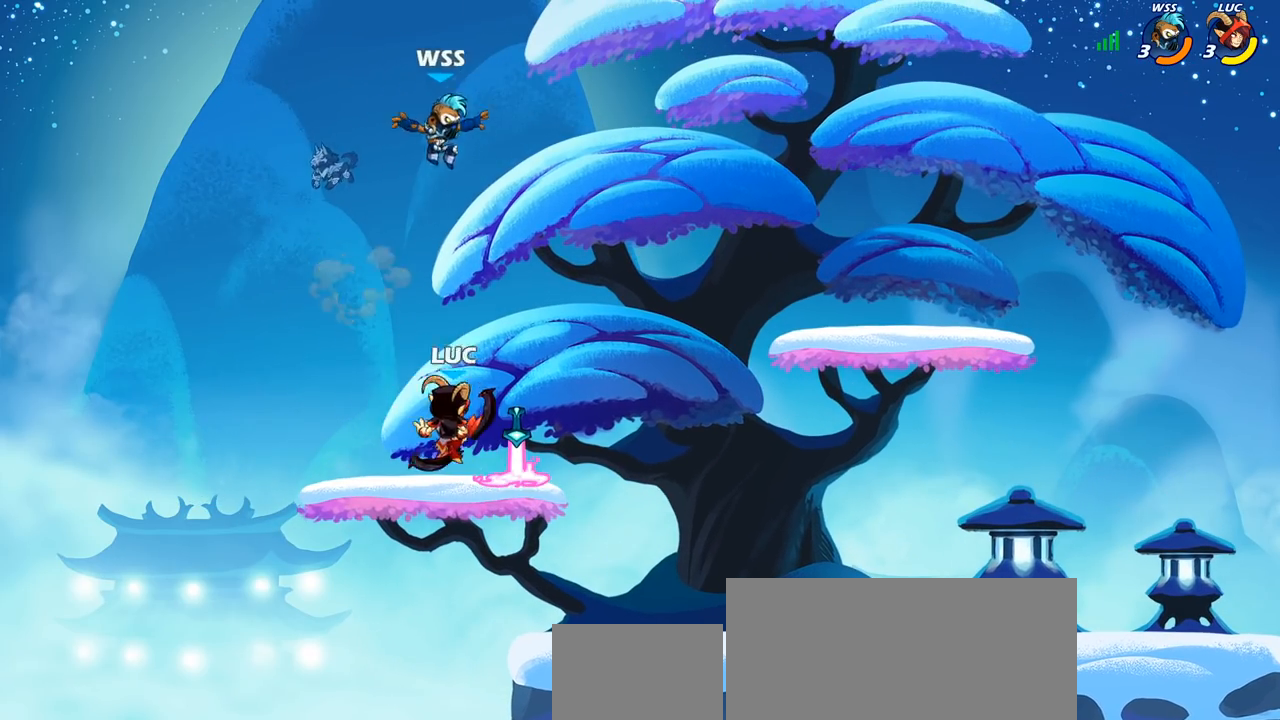
{"buttons": [], "left_stick": "center", "right_stick": "center", "events": [[200, "left_stick", "down-left"], [267, "left_stick", "down-right"], [333, "SQUARE", "down"], [333, "left_stick", "center"], [400, "SQUARE", "up"]]}
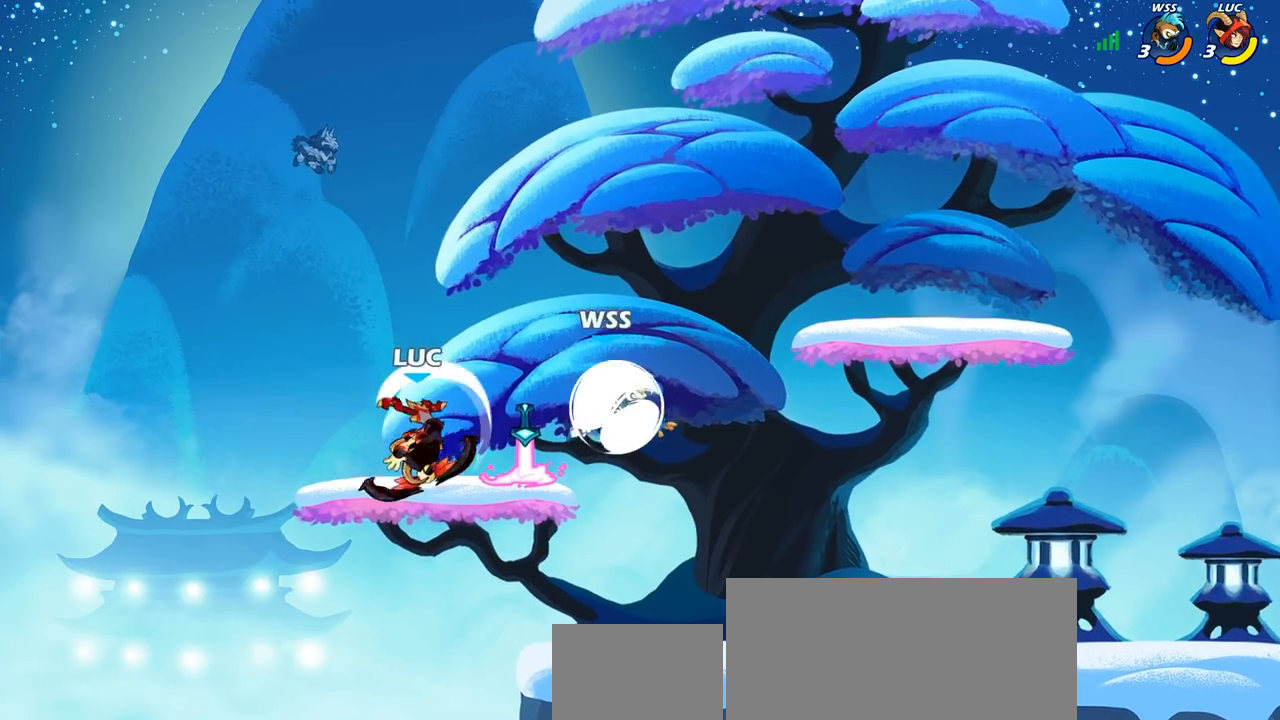
{"buttons": [], "left_stick": "center", "right_stick": "center", "events": []}
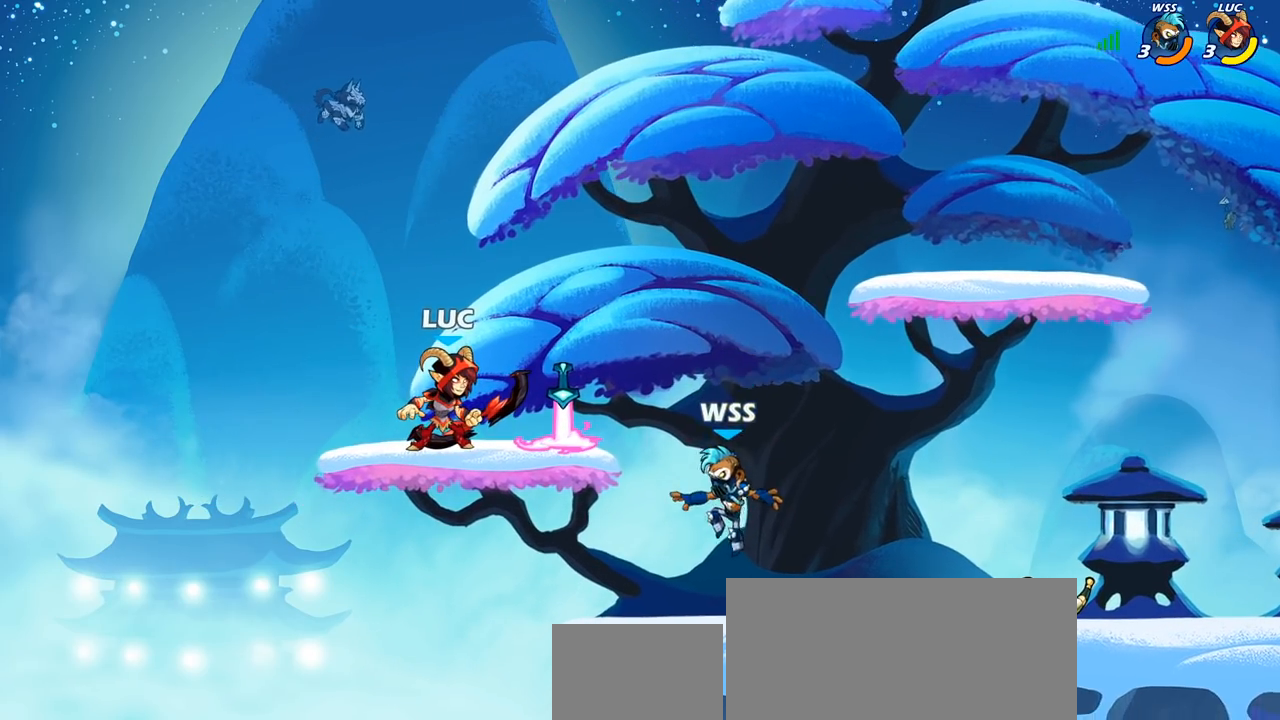
{"buttons": [], "left_stick": "center", "right_stick": "center", "events": [[200, "left_stick", "right"], [217, "SQUARE", "down"], [250, "left_stick", "center"], [300, "SQUARE", "up"]]}
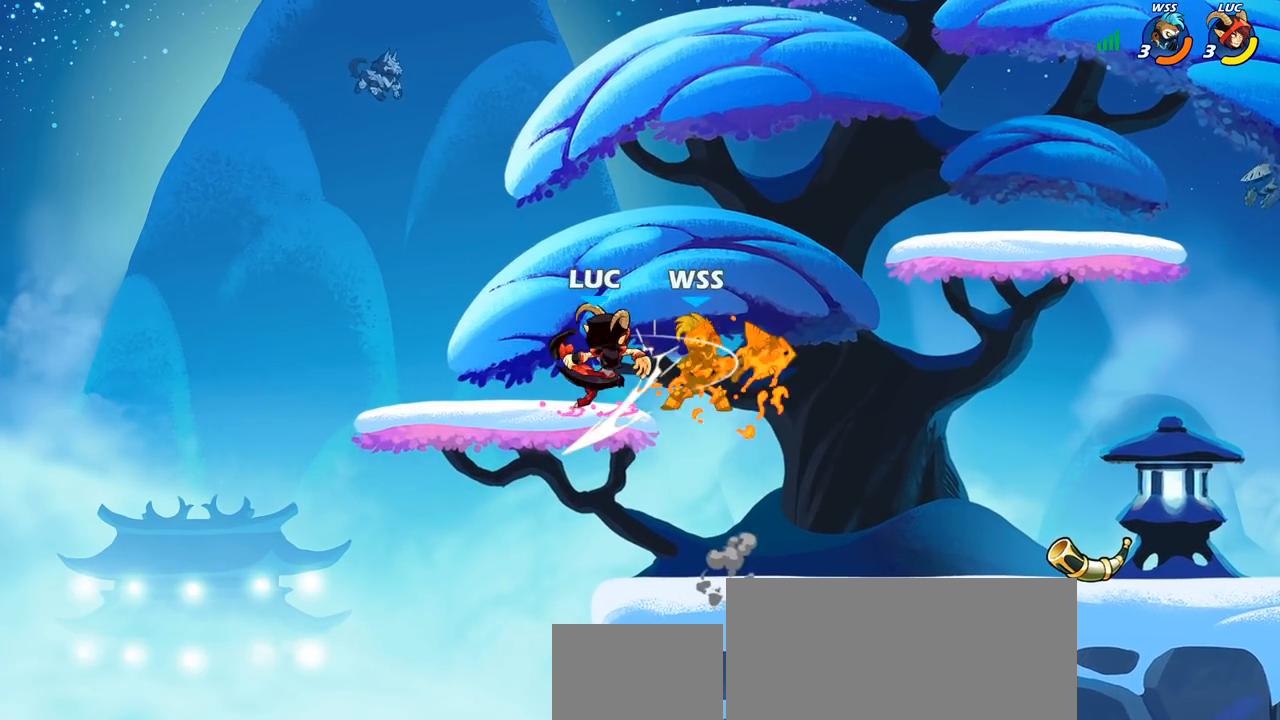
{"buttons": ["SQUARE", "R2"], "left_stick": "down", "right_stick": "center", "events": [[250, "left_stick", "right"], [400, "R2", "down"], [500, "SQUARE", "down"], [500, "left_stick", "down"]]}
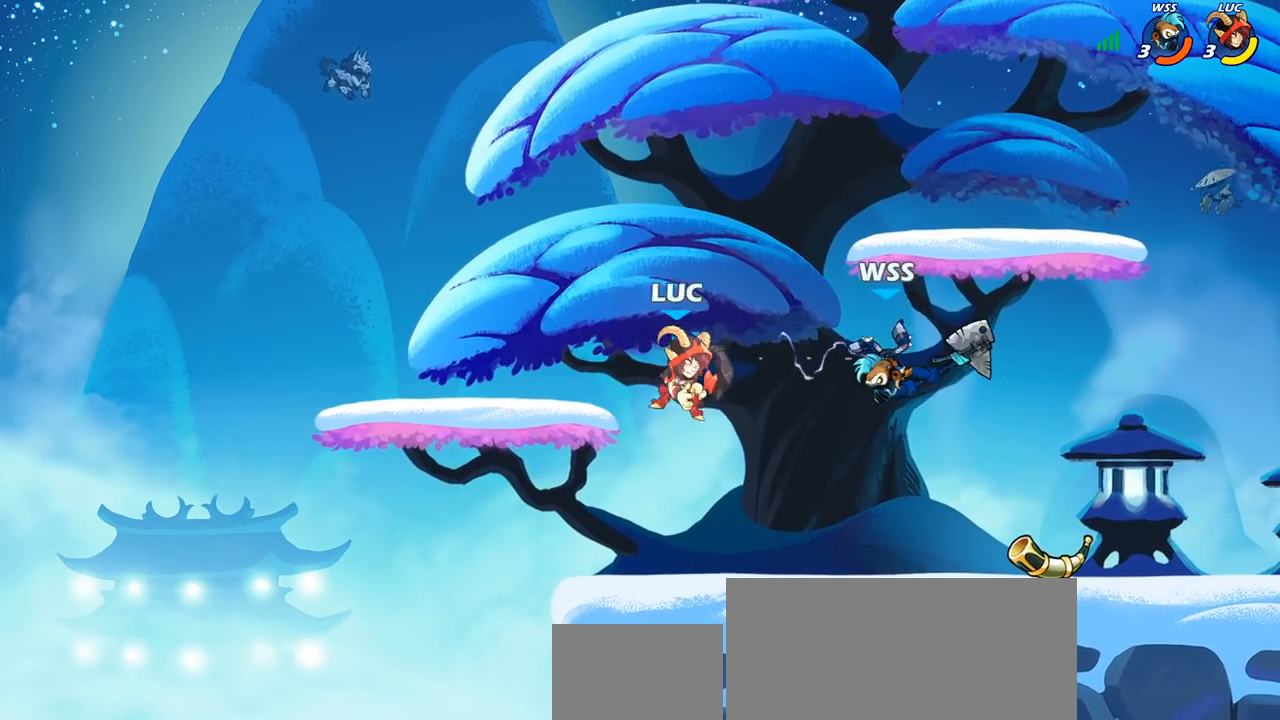
{"buttons": [], "left_stick": "center", "right_stick": "center", "events": [[17, "R2", "up"], [50, "SQUARE", "up"], [100, "left_stick", "center"]]}
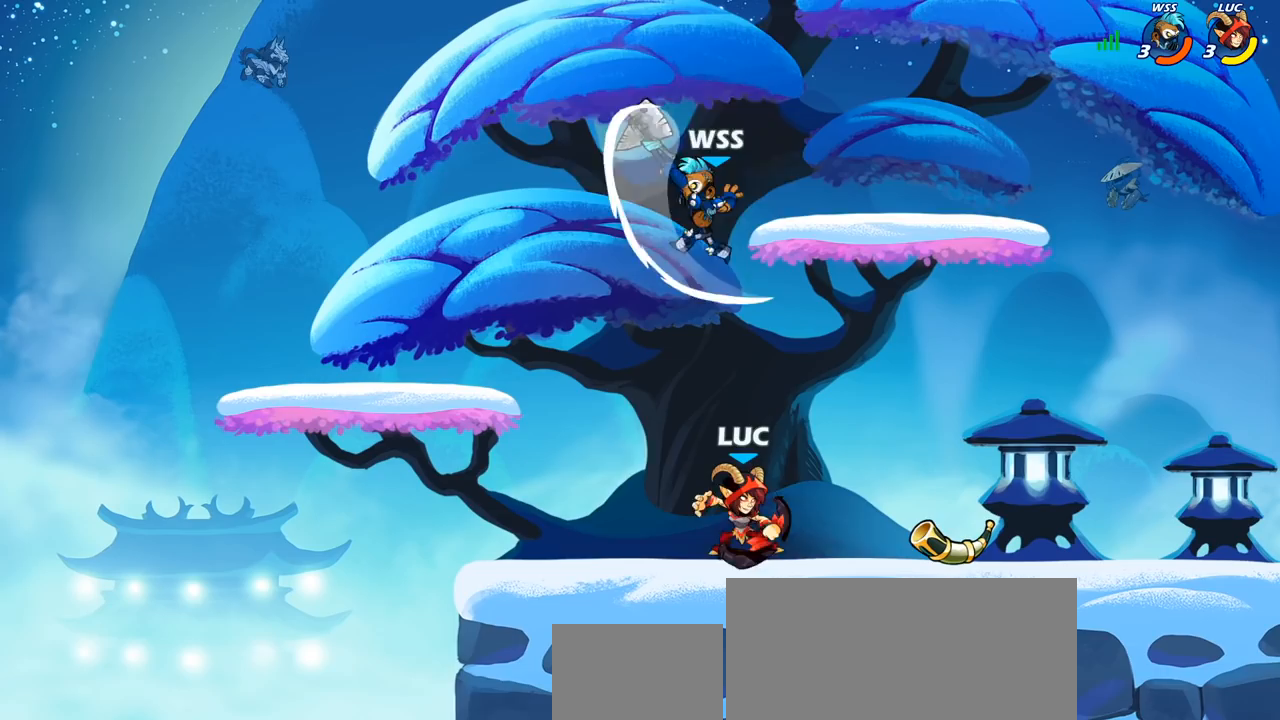
{"buttons": [], "left_stick": "center", "right_stick": "center", "events": [[83, "left_stick", "left"], [283, "left_stick", "center"]]}
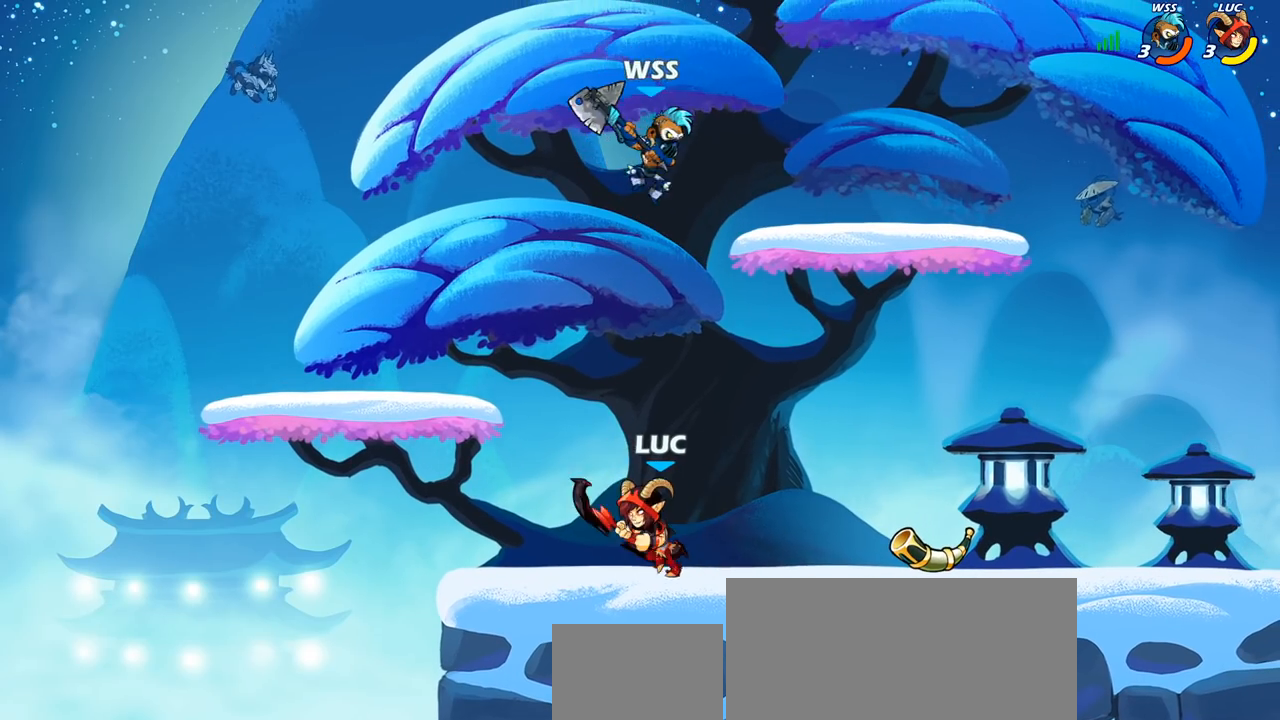
{"buttons": [], "left_stick": "center", "right_stick": "center", "events": [[150, "left_stick", "right"], [250, "SQUARE", "down"], [267, "left_stick", "center"], [317, "SQUARE", "up"]]}
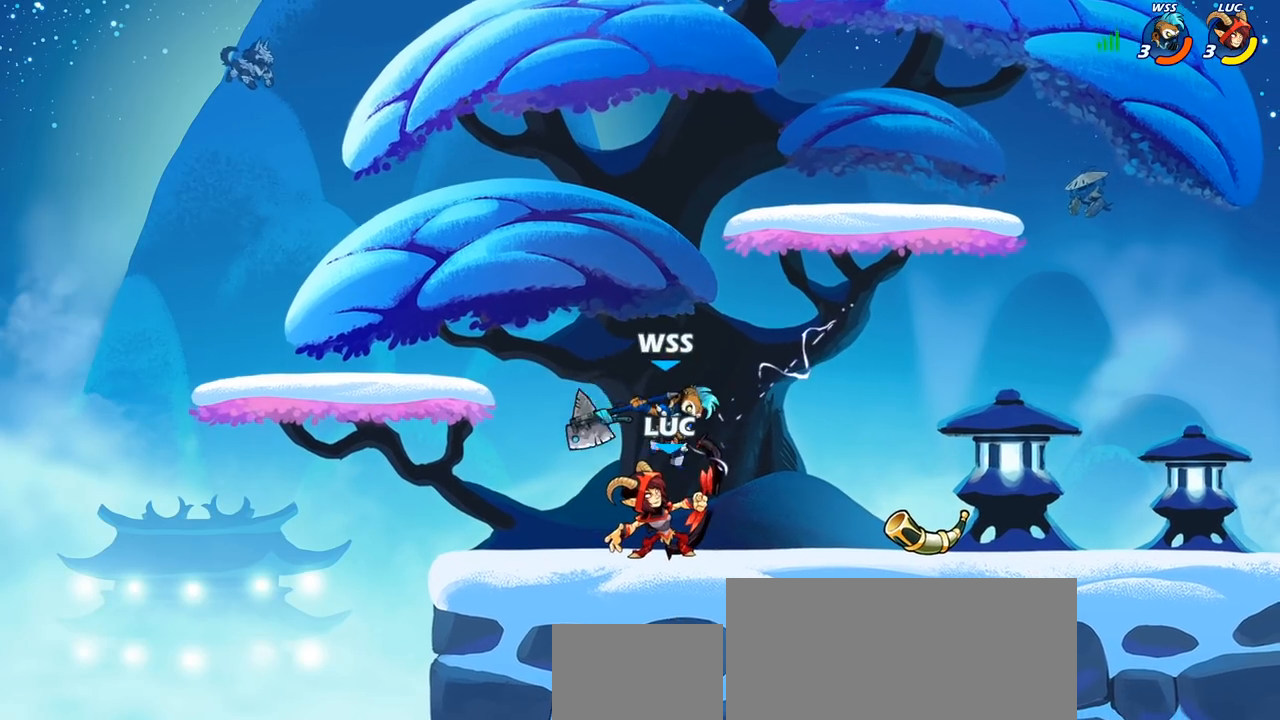
{"buttons": [], "left_stick": "left", "right_stick": "center", "events": [[183, "left_stick", "left"], [267, "CROSS", "down"], [467, "CROSS", "up"]]}
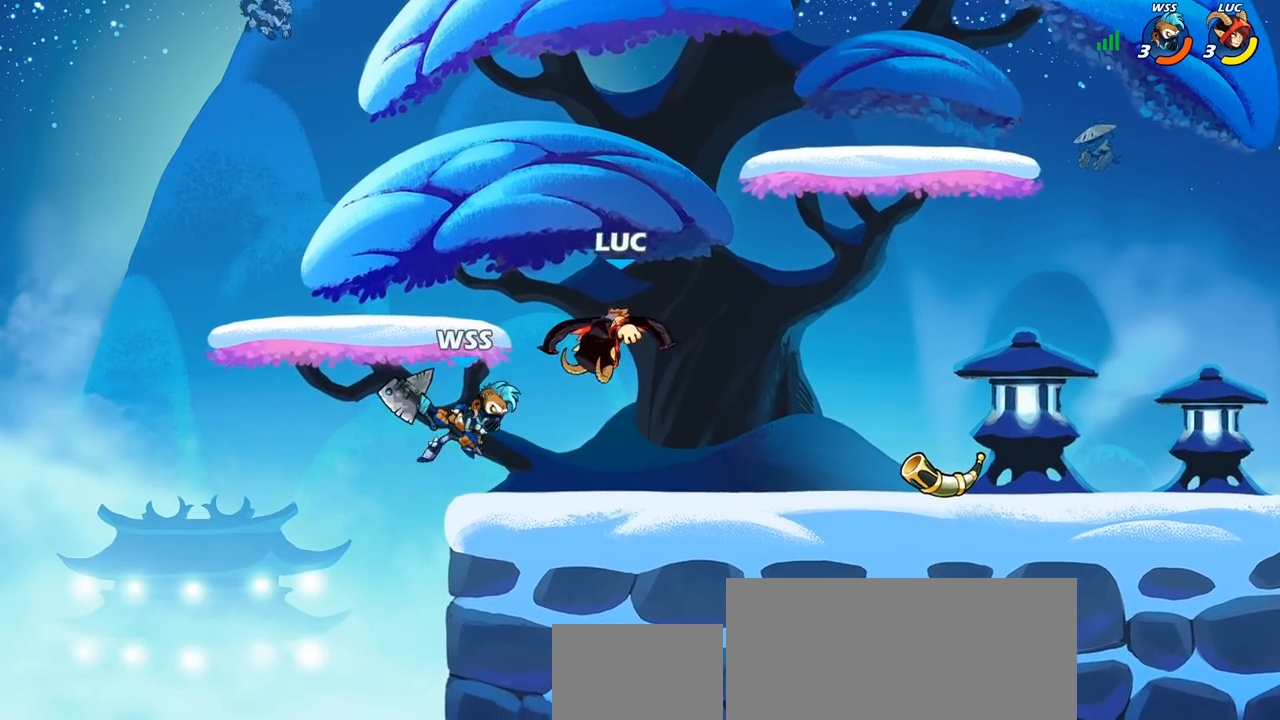
{"buttons": [], "left_stick": "center", "right_stick": "center", "events": [[83, "left_stick", "down-left"], [233, "left_stick", "up-right"], [500, "left_stick", "center"]]}
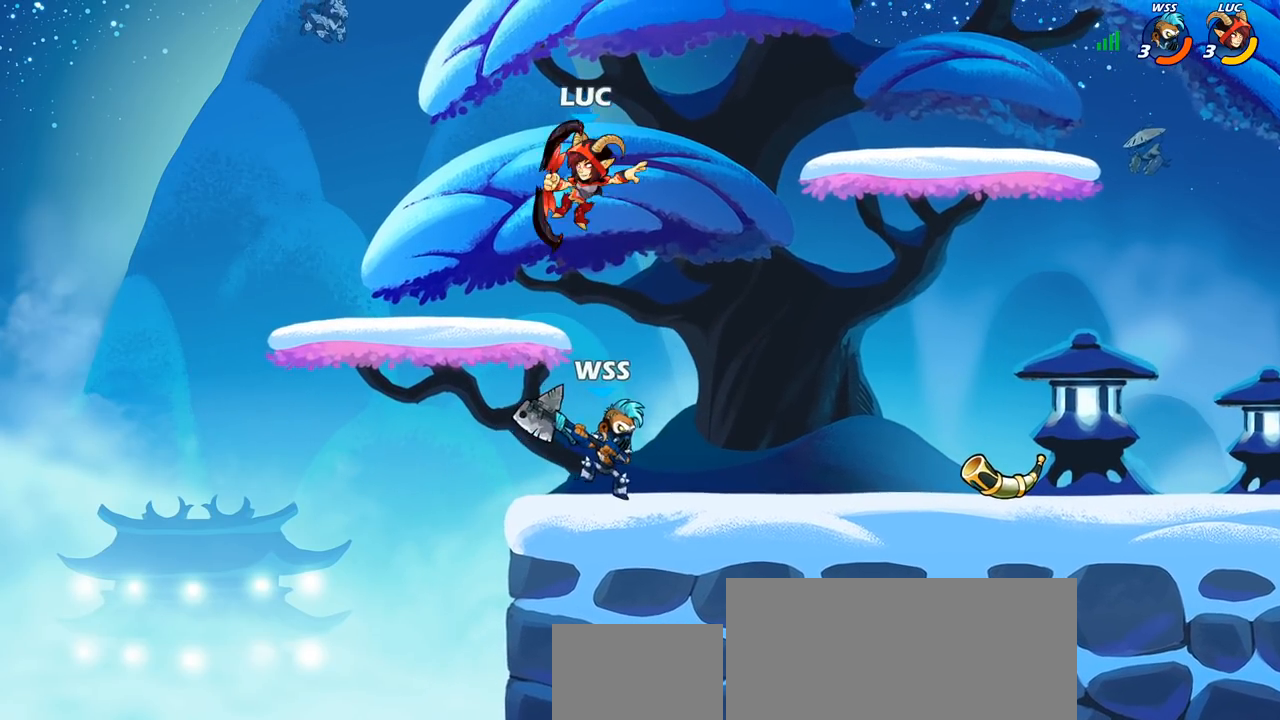
{"buttons": ["R2"], "left_stick": "center", "right_stick": "center", "events": [[167, "left_stick", "right"], [283, "left_stick", "down"], [383, "left_stick", "center"], [483, "R2", "down"]]}
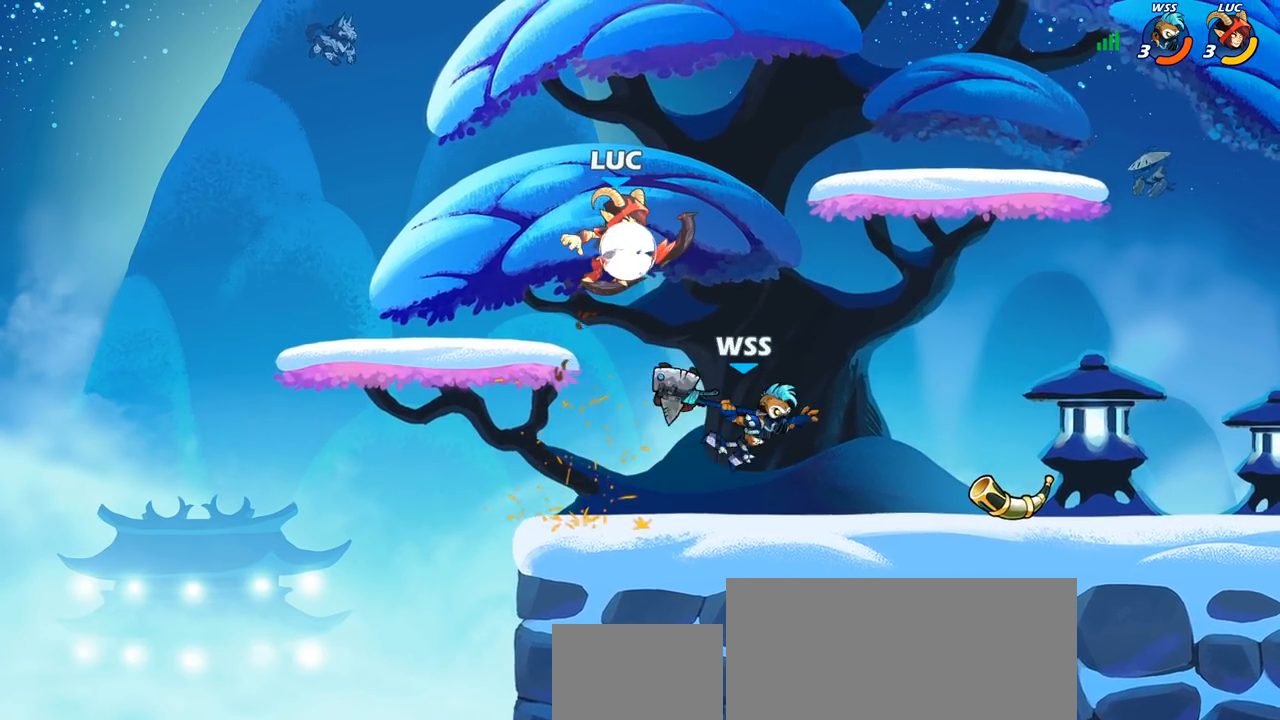
{"buttons": [], "left_stick": "down-right", "right_stick": "center", "events": [[267, "R2", "up"], [283, "left_stick", "right"], [383, "left_stick", "down-right"]]}
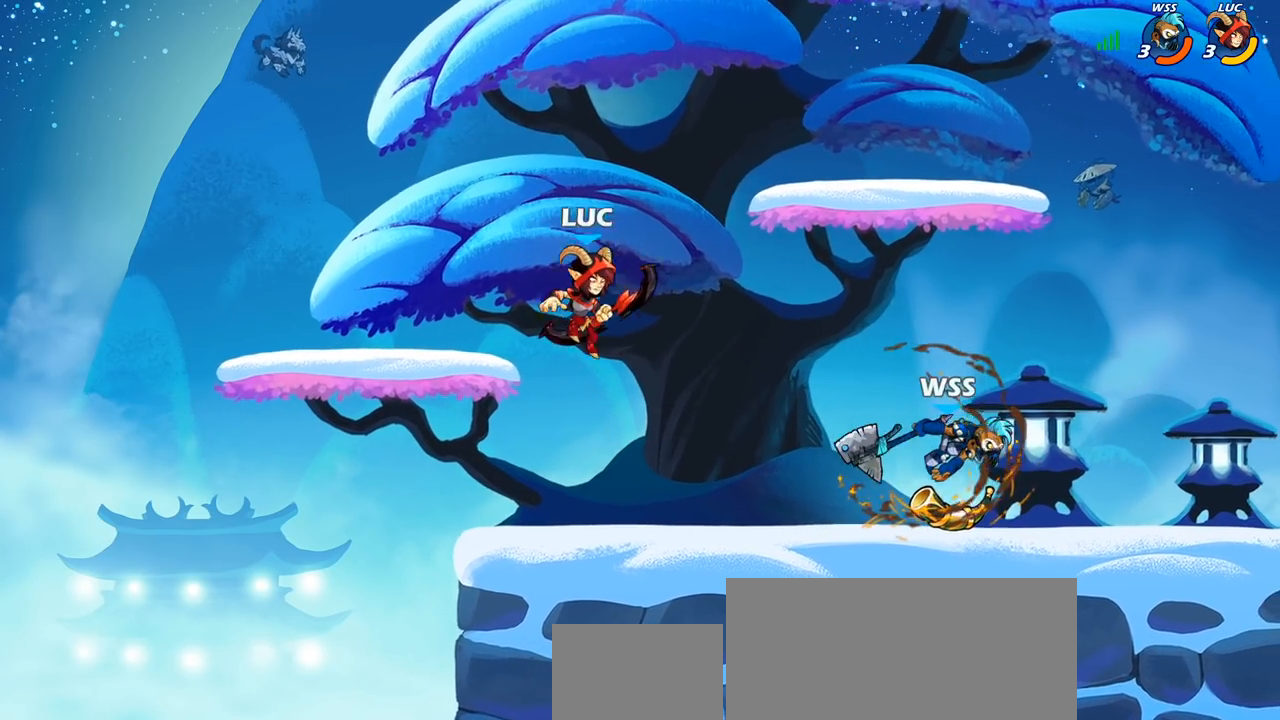
{"buttons": [], "left_stick": "center", "right_stick": "center", "events": [[50, "left_stick", "right"], [283, "R2", "down"], [317, "CIRCLE", "down"], [367, "CIRCLE", "up"], [383, "R2", "up"], [383, "left_stick", "center"]]}
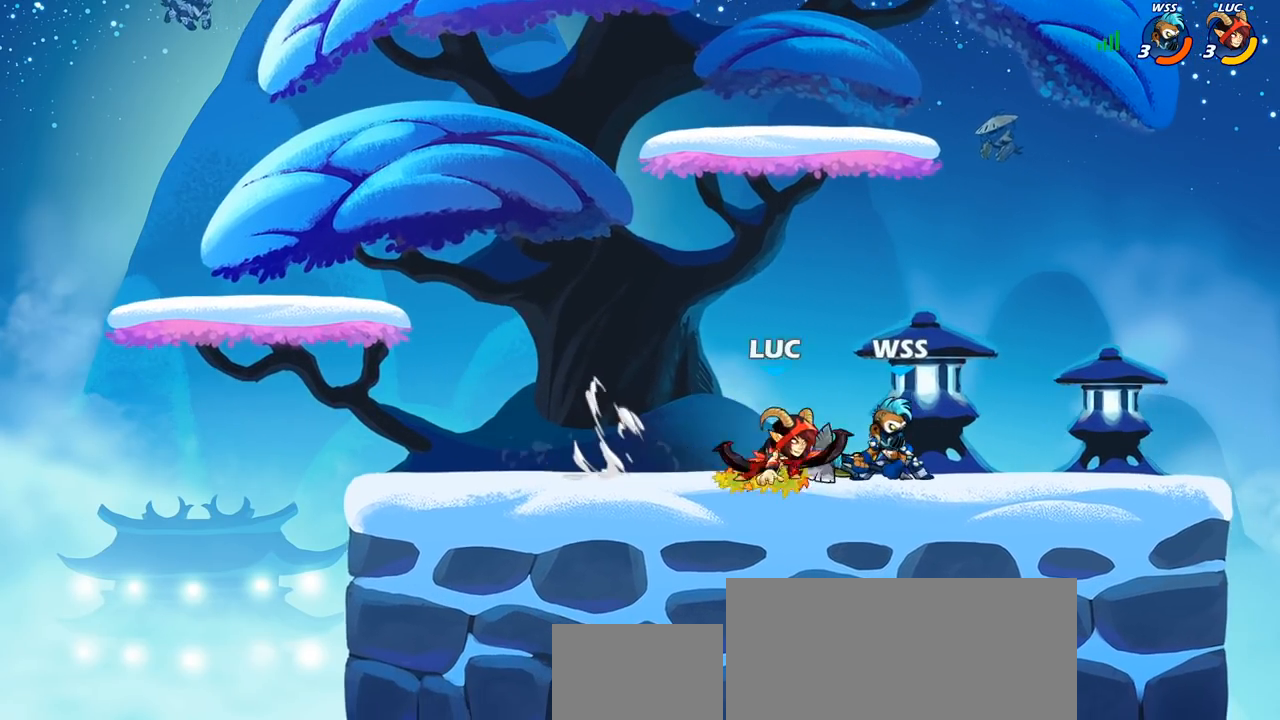
{"buttons": [], "left_stick": "center", "right_stick": "center", "events": []}
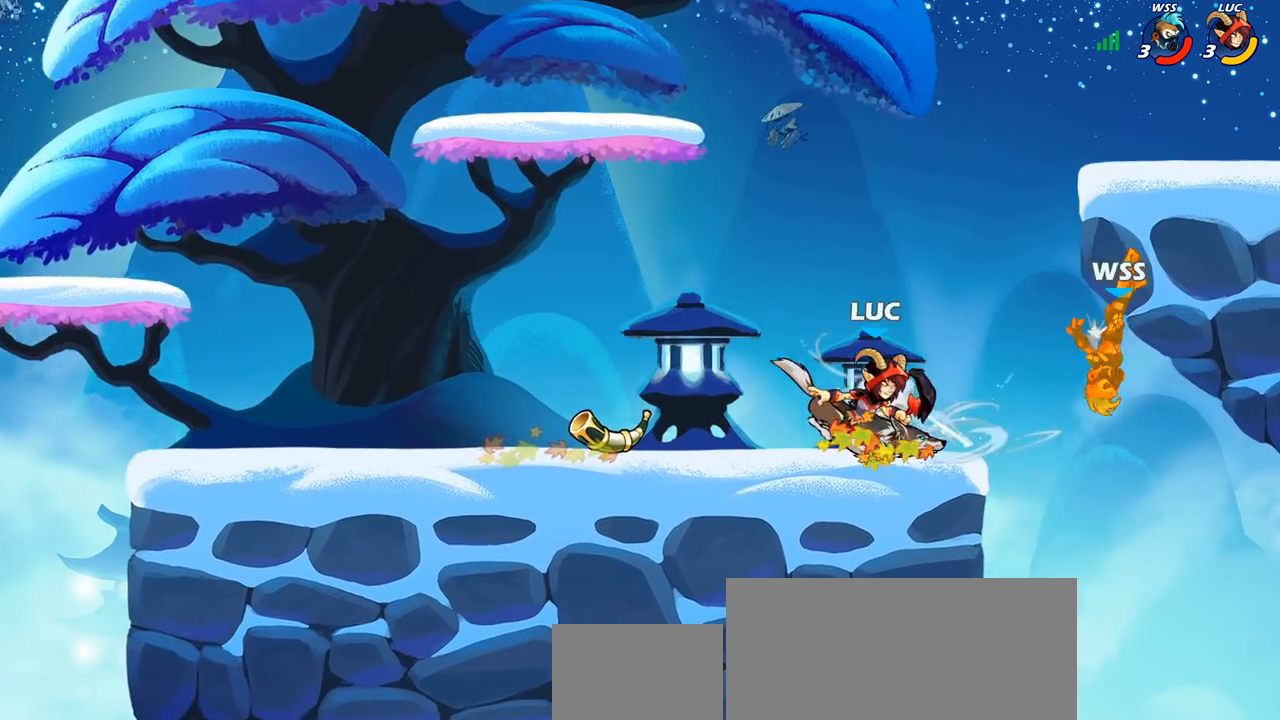
{"buttons": [], "left_stick": "center", "right_stick": "center", "events": []}
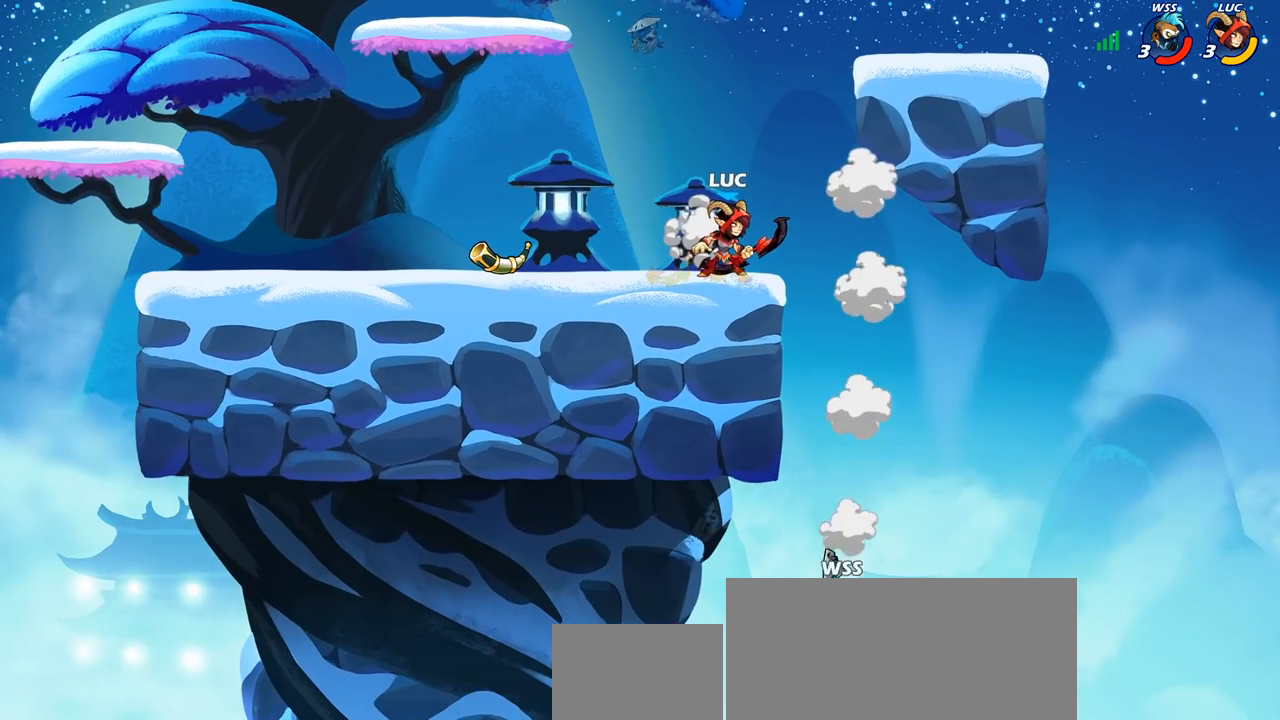
{"buttons": [], "left_stick": "down", "right_stick": "center", "events": [[167, "left_stick", "right"], [417, "left_stick", "down"]]}
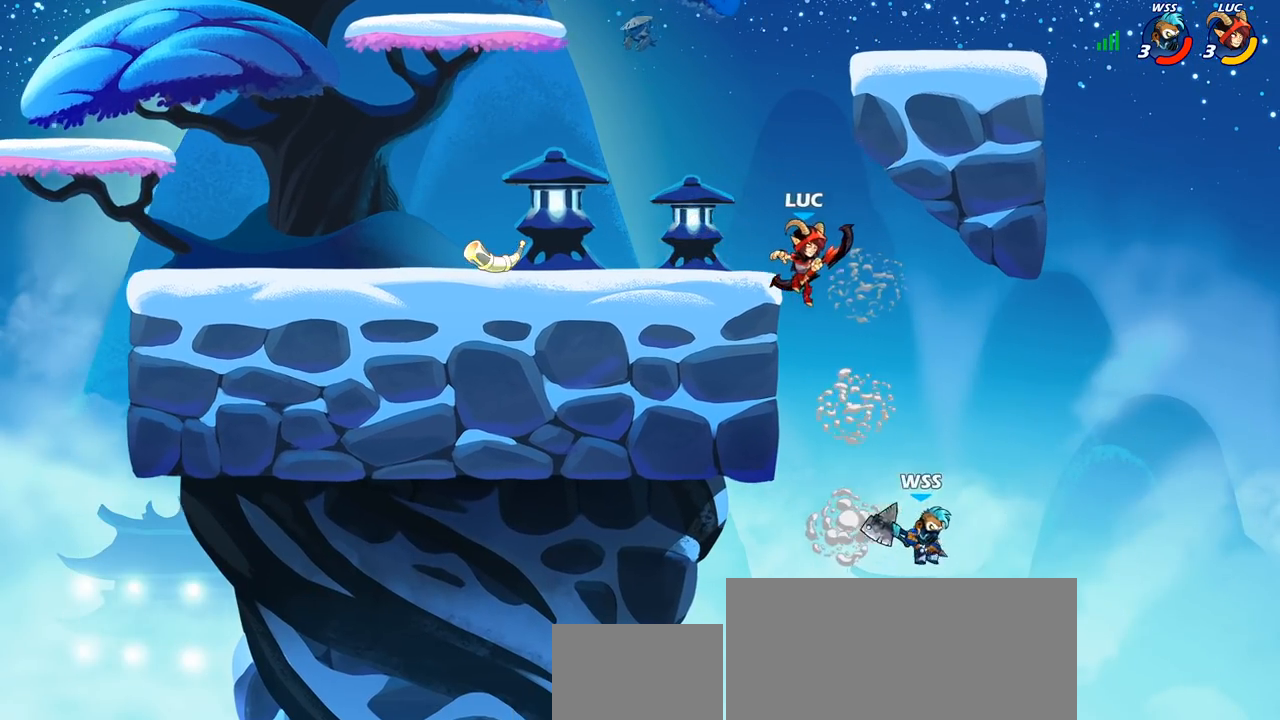
{"buttons": [], "left_stick": "center", "right_stick": "center", "events": [[83, "R2", "down"], [117, "CIRCLE", "down"], [200, "CIRCLE", "up"], [200, "left_stick", "center"], [217, "R2", "up"]]}
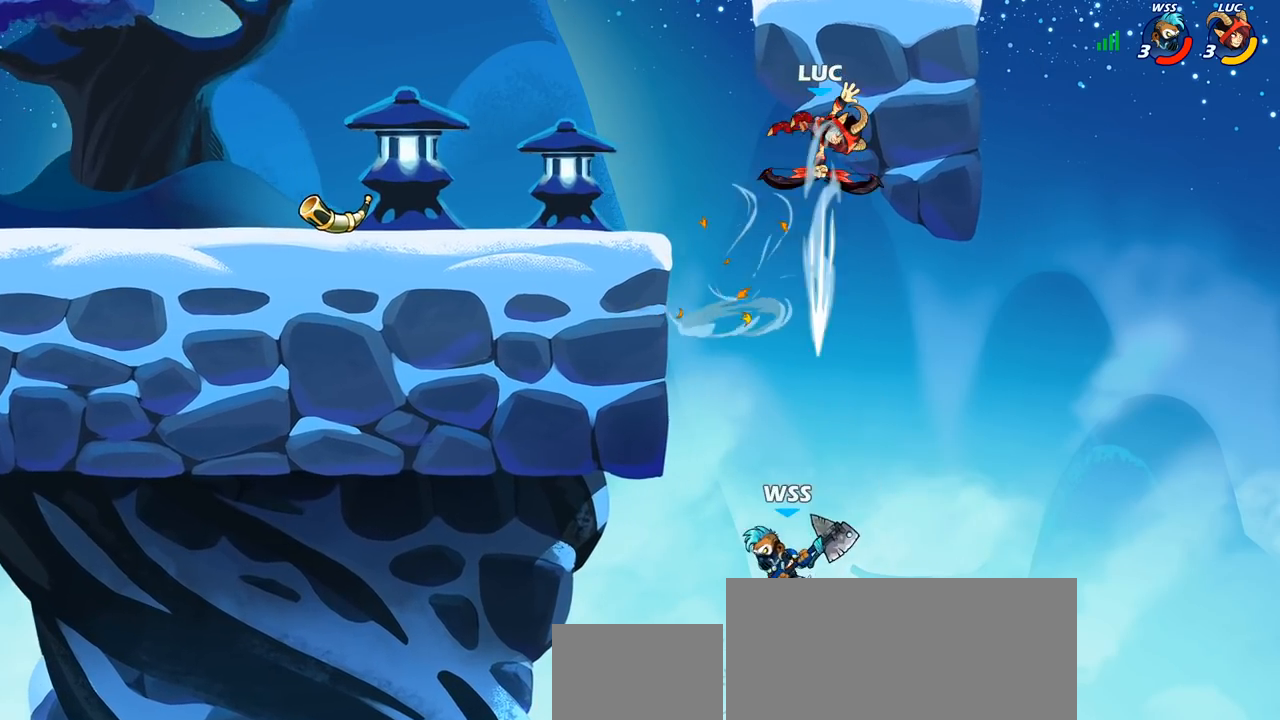
{"buttons": [], "left_stick": "left", "right_stick": "center", "events": [[417, "left_stick", "left"]]}